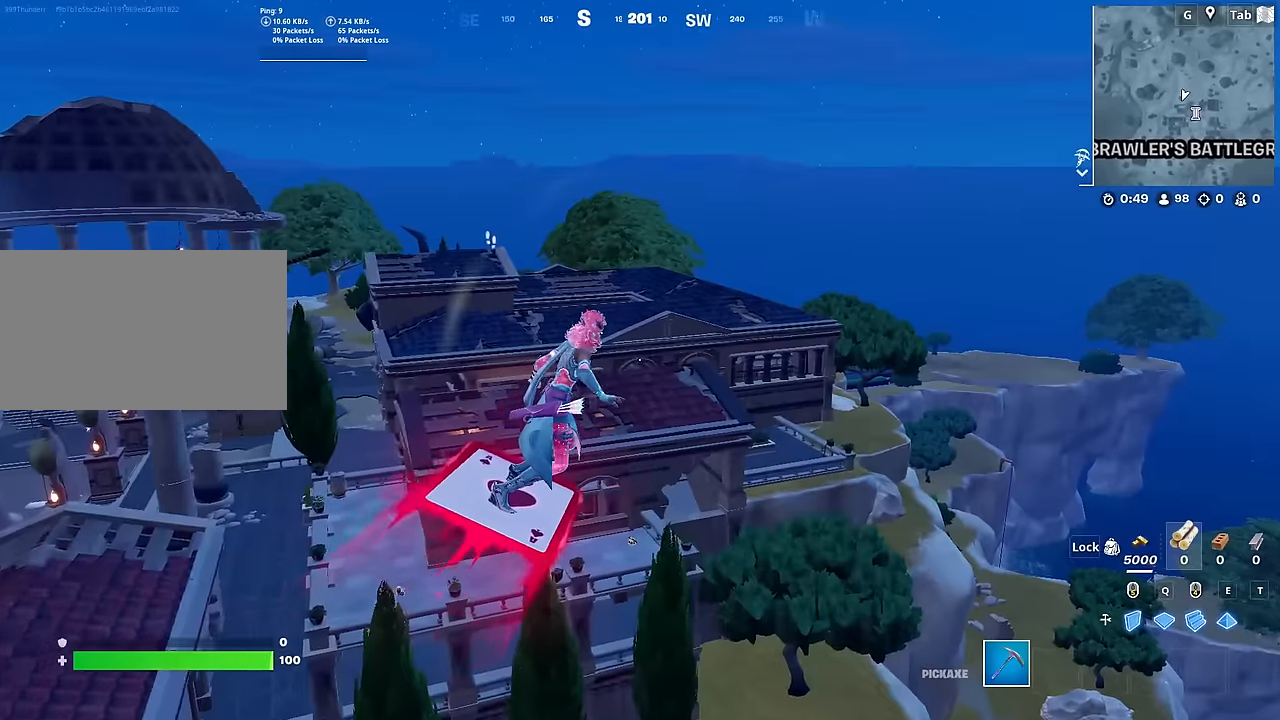
Gameplay with keyboard and mouse; each line is a JSON object with the keys and mouse buttons held at the frame after it. "events" lists presses ("down") and releases ("up") of "1", "2", "3", "4", "5", "a", "alt", "c", "caps_lock", "ctrl", "d", "e", "f", "g", "q", "r", "s", "shift", "space", "t", "tab", "v", "w", "x", "z", "mouse_left", "mouse_wheel" and "mouse_right" between this image and that frame as [ms after this image, input, new state], when the widget could be followed in between. "mouse_left", "mouse_wheel", "mouse_right" = the "left", "wheel", "right" buttons of the "mouse" list. No other keys are recorded. "wheel" means that the mouse wheel is clicked or scrolled. "mouse_move" is the direction in which the mouse moves at that frame (one of eight, or "still"), when it could be read.
{"keys": ["d", "w"], "mouse": [], "mouse_move": "down-left", "events": [[133, "d", "up"], [183, "d", "down"], [317, "d", "up"], [367, "d", "down"]]}
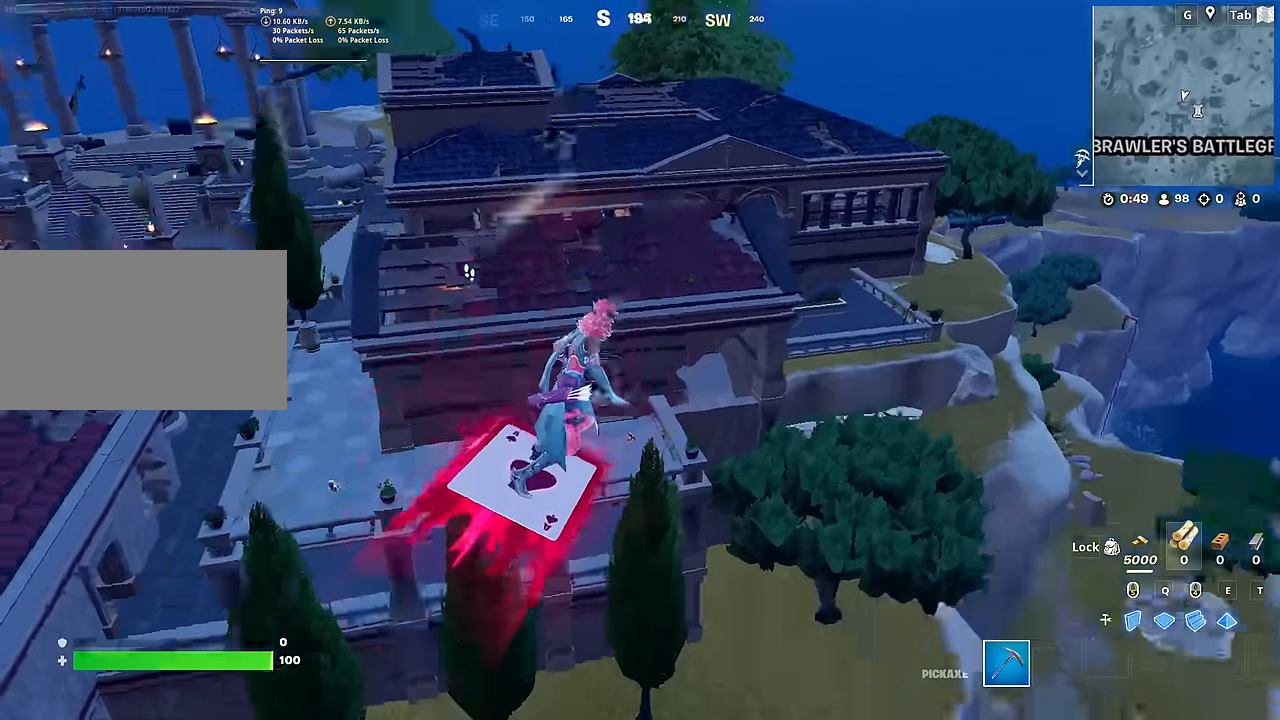
{"keys": ["d", "w"], "mouse": [], "mouse_move": "left", "events": [[17, "d", "up"], [100, "d", "down"]]}
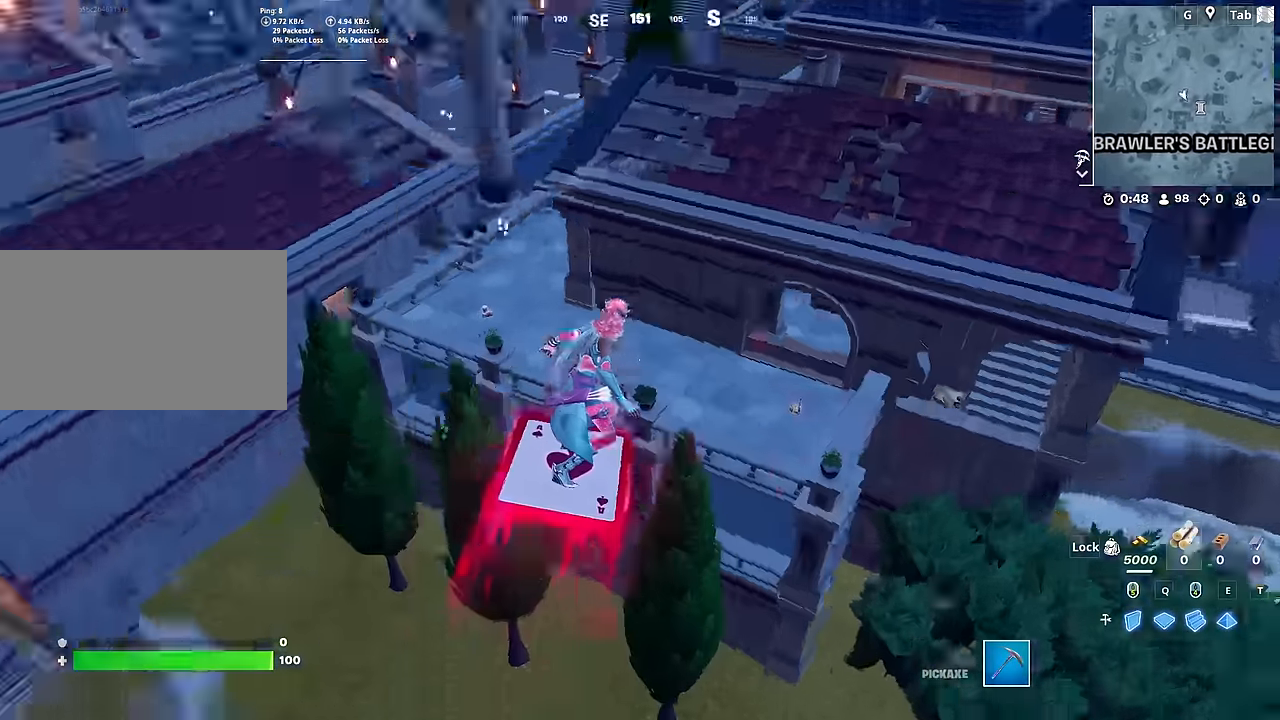
{"keys": ["w"], "mouse": [], "mouse_move": "up", "events": [[267, "d", "up"]]}
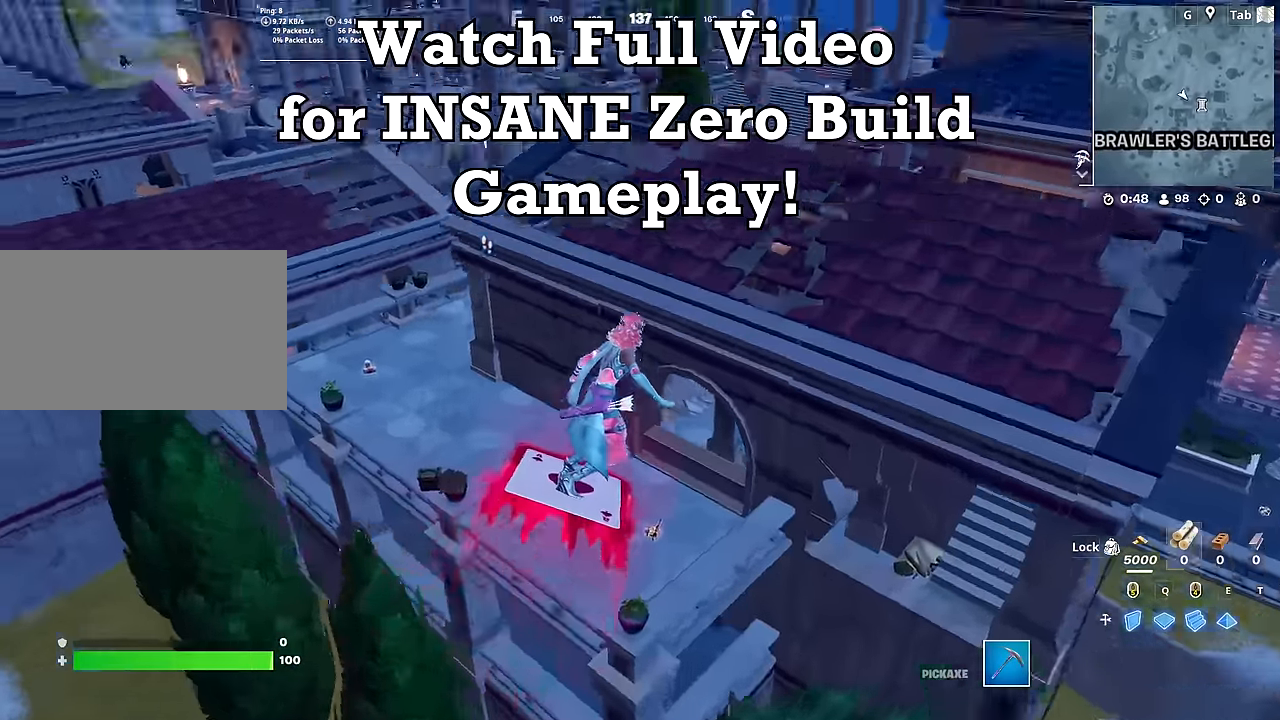
{"keys": ["a", "w"], "mouse": [], "mouse_move": "left", "events": [[50, "d", "down"], [150, "d", "up"], [234, "d", "down"], [334, "d", "up"], [384, "a", "down"]]}
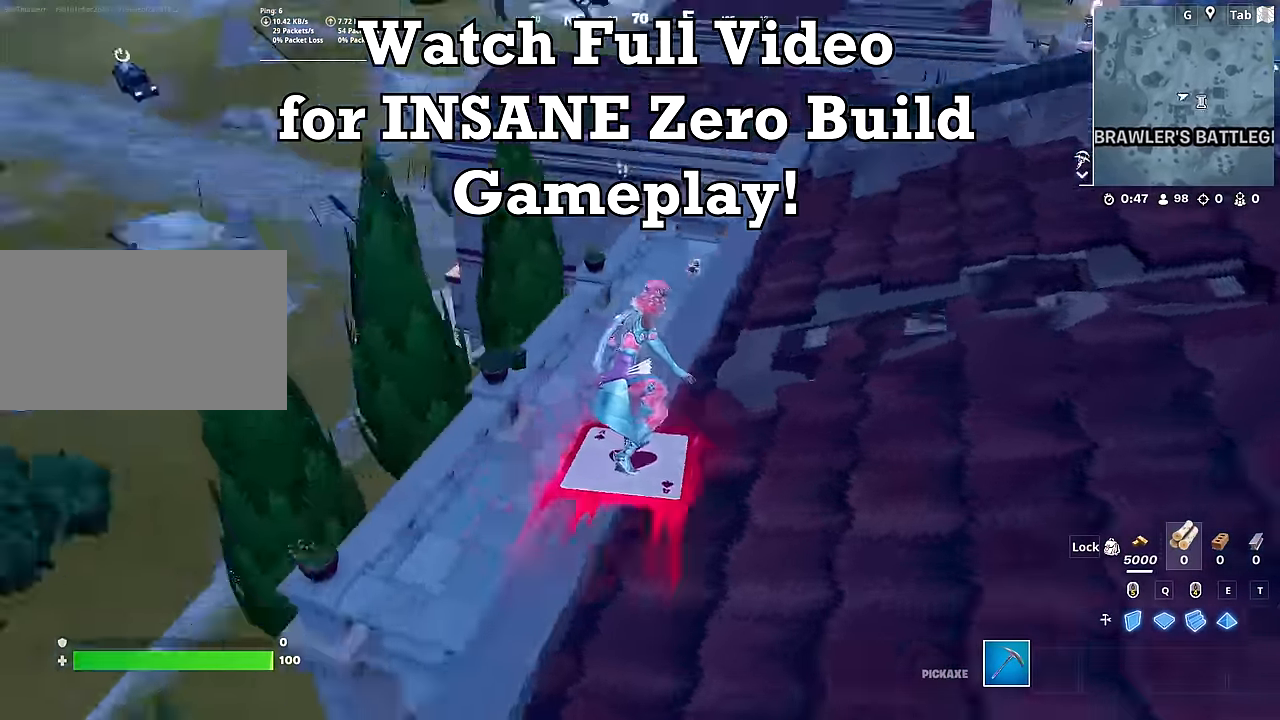
{"keys": ["w"], "mouse": [], "mouse_move": "still", "events": [[150, "a", "up"], [250, "ctrl", "down"], [434, "ctrl", "up"]]}
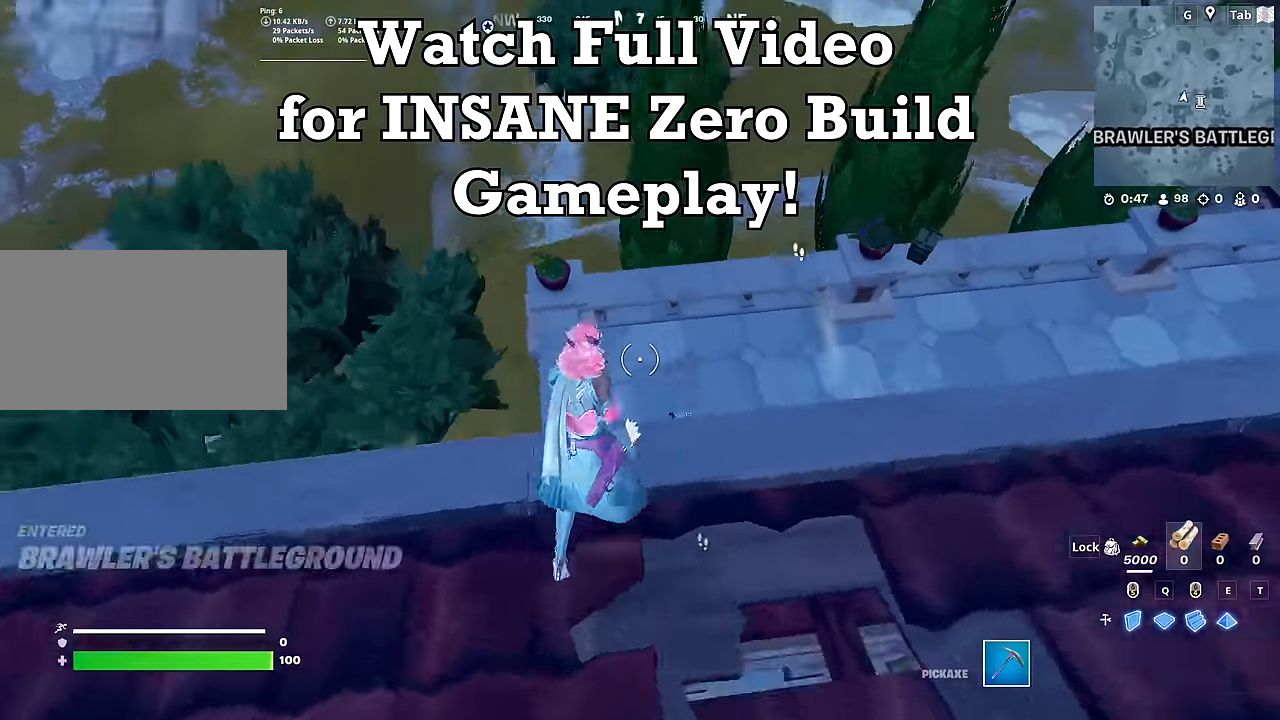
{"keys": ["d", "w"], "mouse": ["wheel"], "mouse_move": "up", "events": [[117, "a", "down"], [217, "d", "down"], [267, "a", "up"], [501, "mouse_wheel", "down"]]}
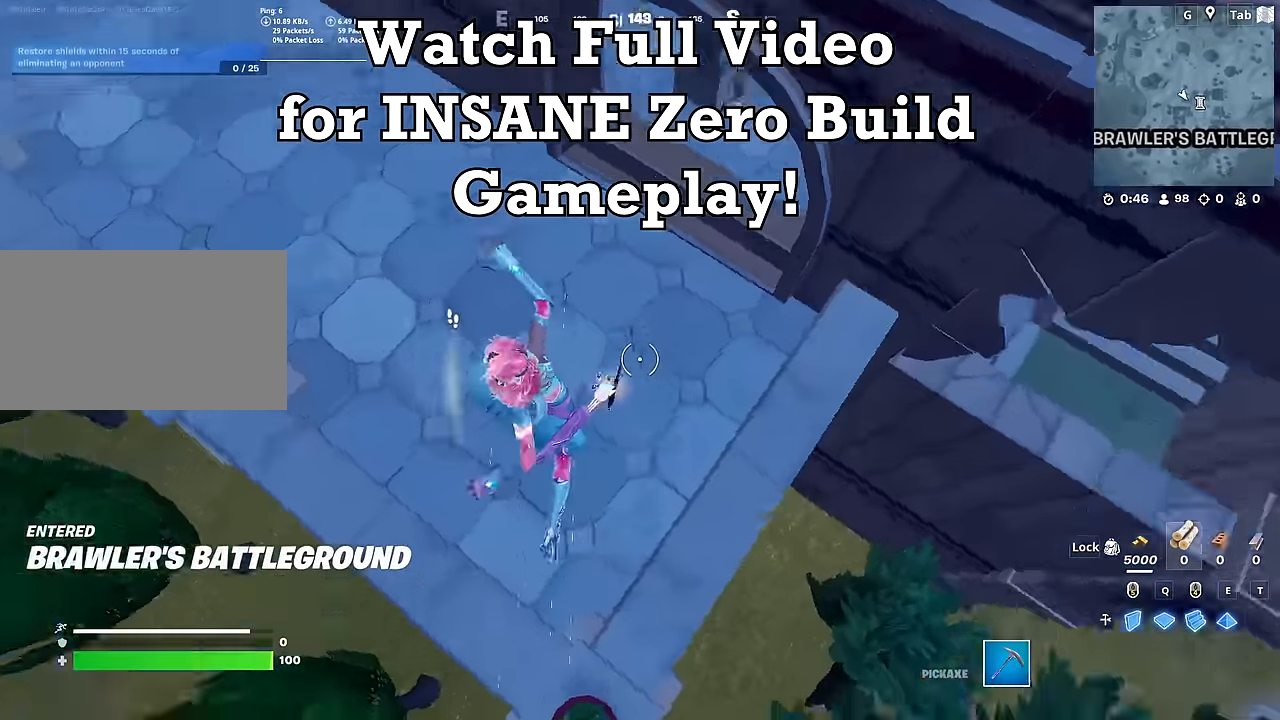
{"keys": ["w"], "mouse": [], "mouse_move": "up-left", "events": [[50, "d", "up"], [217, "mouse_wheel", "up"]]}
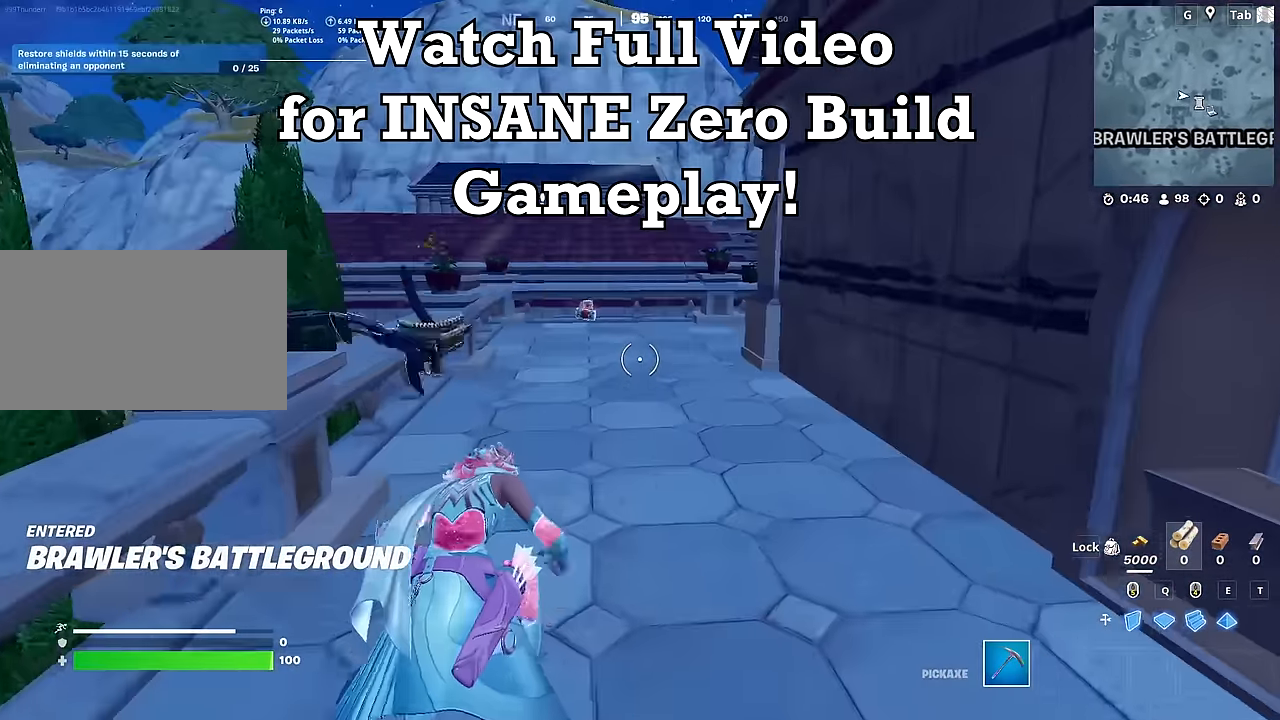
{"keys": ["w"], "mouse": [], "mouse_move": "left", "events": [[117, "1", "down"], [251, "1", "up"], [301, "d", "down"], [451, "d", "up"]]}
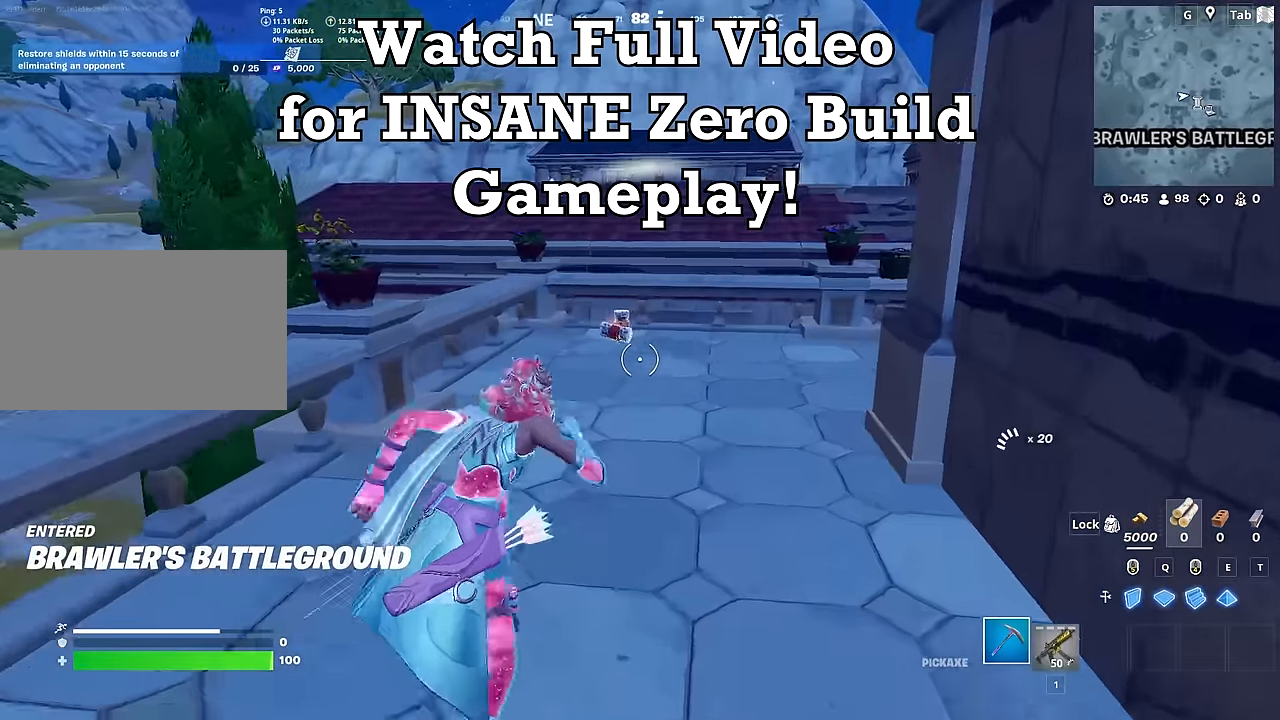
{"keys": ["a", "space", "w"], "mouse": [], "mouse_move": "down-left", "events": [[367, "a", "down"], [417, "space", "down"]]}
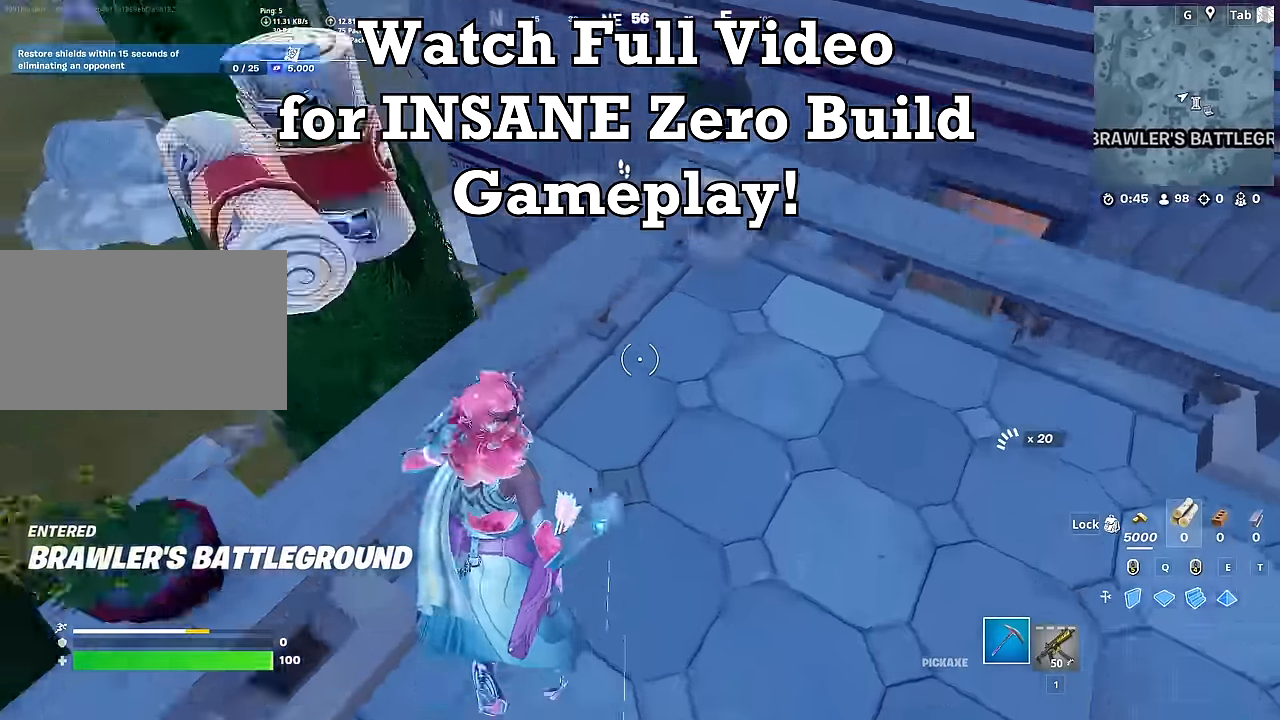
{"keys": ["d", "w"], "mouse": [], "mouse_move": "right", "events": [[50, "a", "up"], [50, "w", "up"], [134, "space", "up"], [234, "w", "down"], [334, "d", "down"]]}
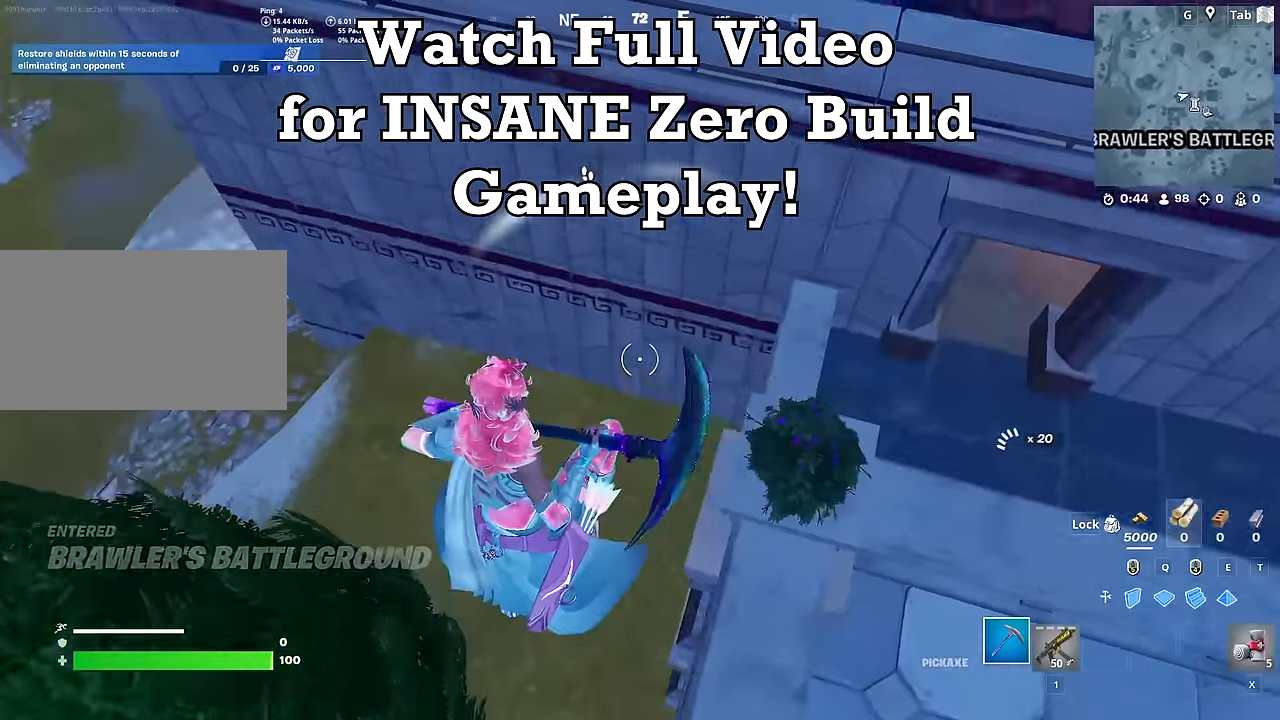
{"keys": ["d", "w"], "mouse": [], "mouse_move": "left", "events": [[67, "1", "down"], [200, "1", "up"]]}
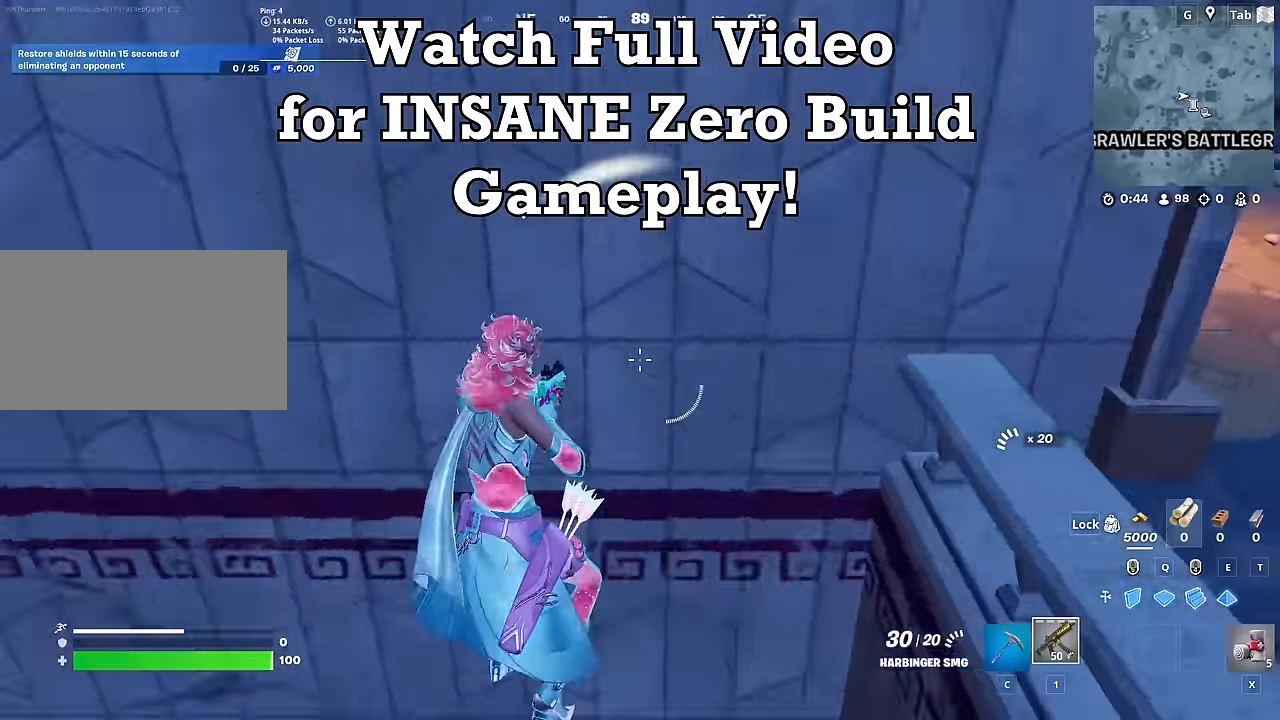
{"keys": ["d", "w"], "mouse": [], "mouse_move": "right", "events": [[134, "d", "up"], [217, "ctrl", "down"], [401, "ctrl", "up"], [450, "d", "down"]]}
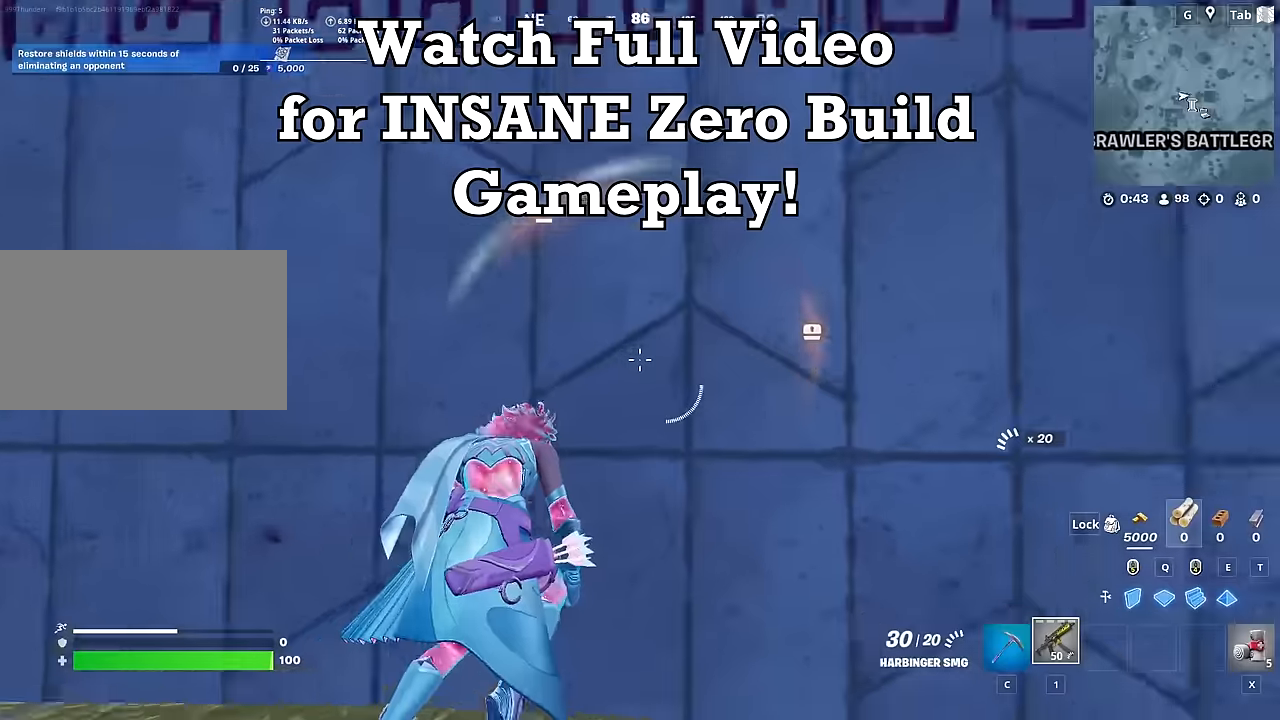
{"keys": ["d", "space", "w"], "mouse": [], "mouse_move": "still", "events": [[367, "space", "down"]]}
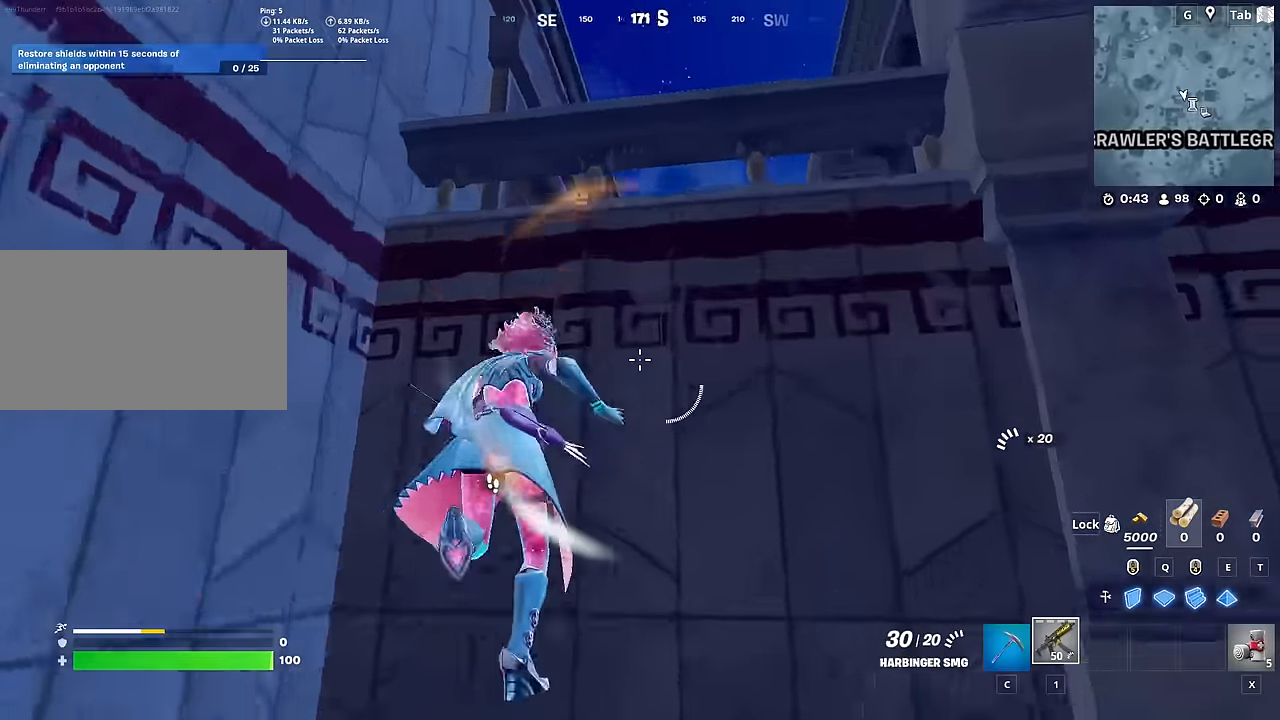
{"keys": ["d", "w"], "mouse": [], "mouse_move": "down-left", "events": [[66, "space", "up"], [100, "d", "up"], [200, "space", "down"], [333, "space", "up"], [433, "d", "down"]]}
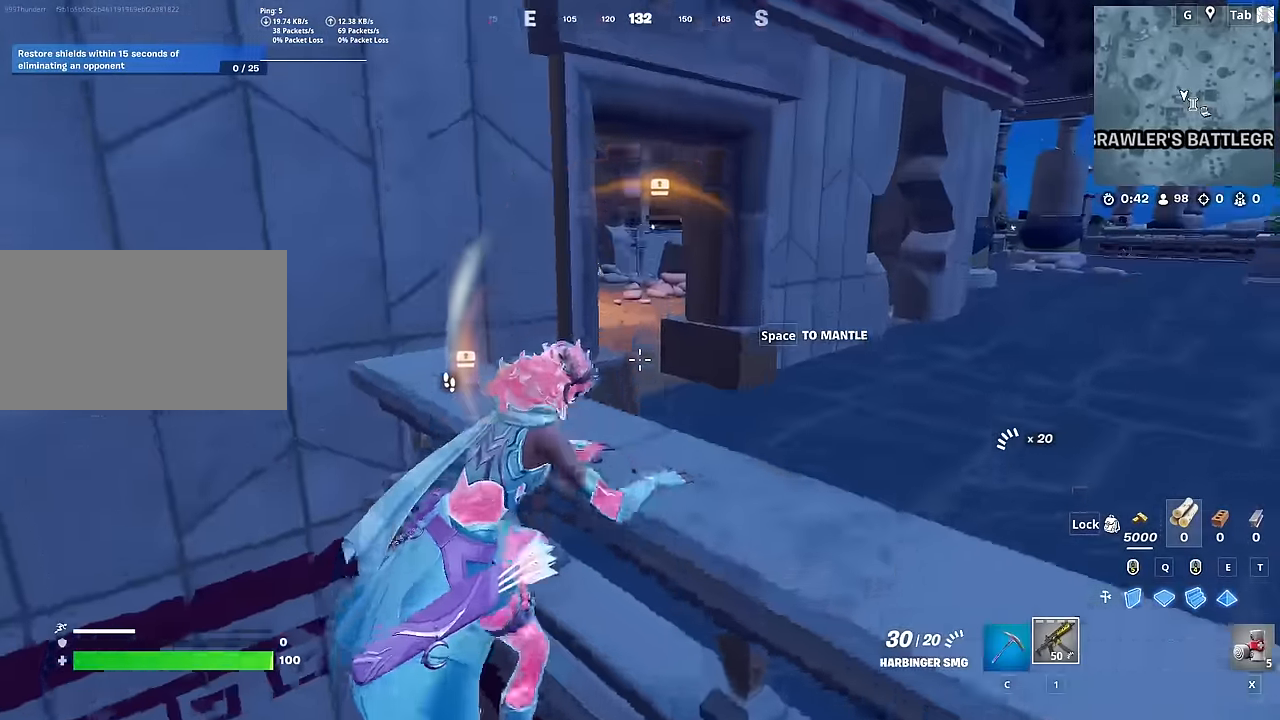
{"keys": ["d", "w"], "mouse": [], "mouse_move": "left", "events": []}
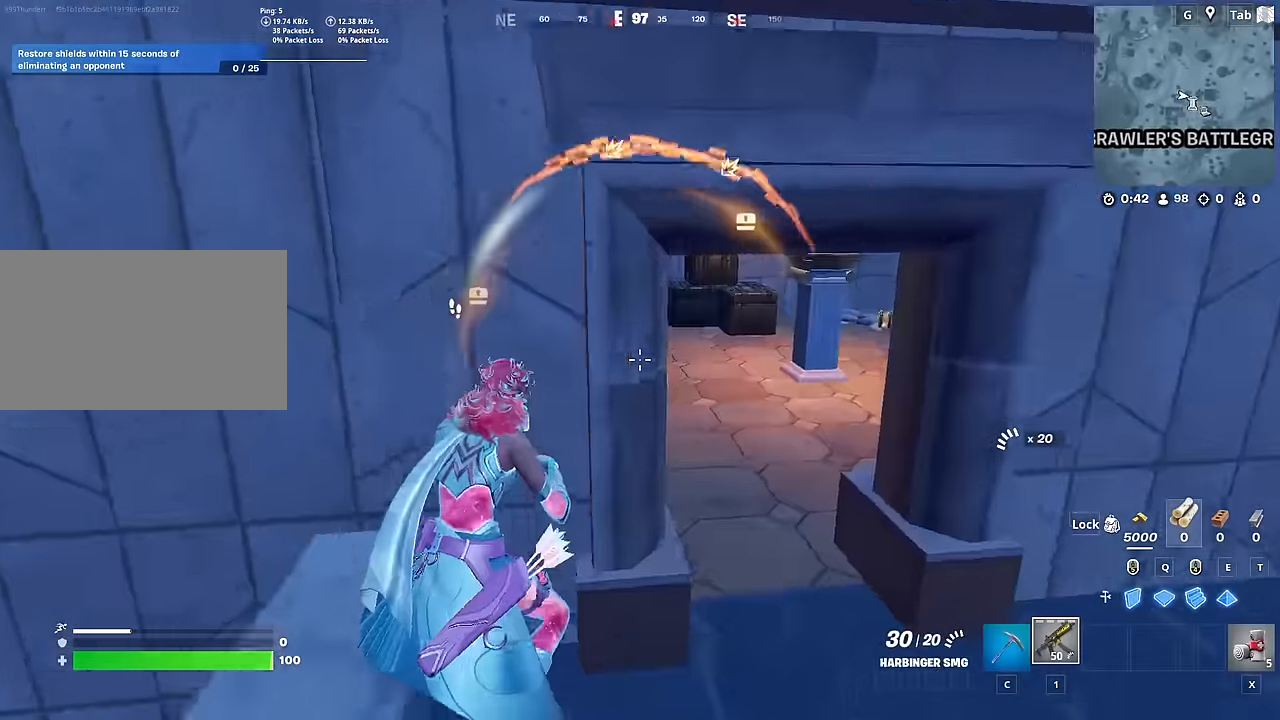
{"keys": ["d", "w"], "mouse": [], "mouse_move": "still", "events": []}
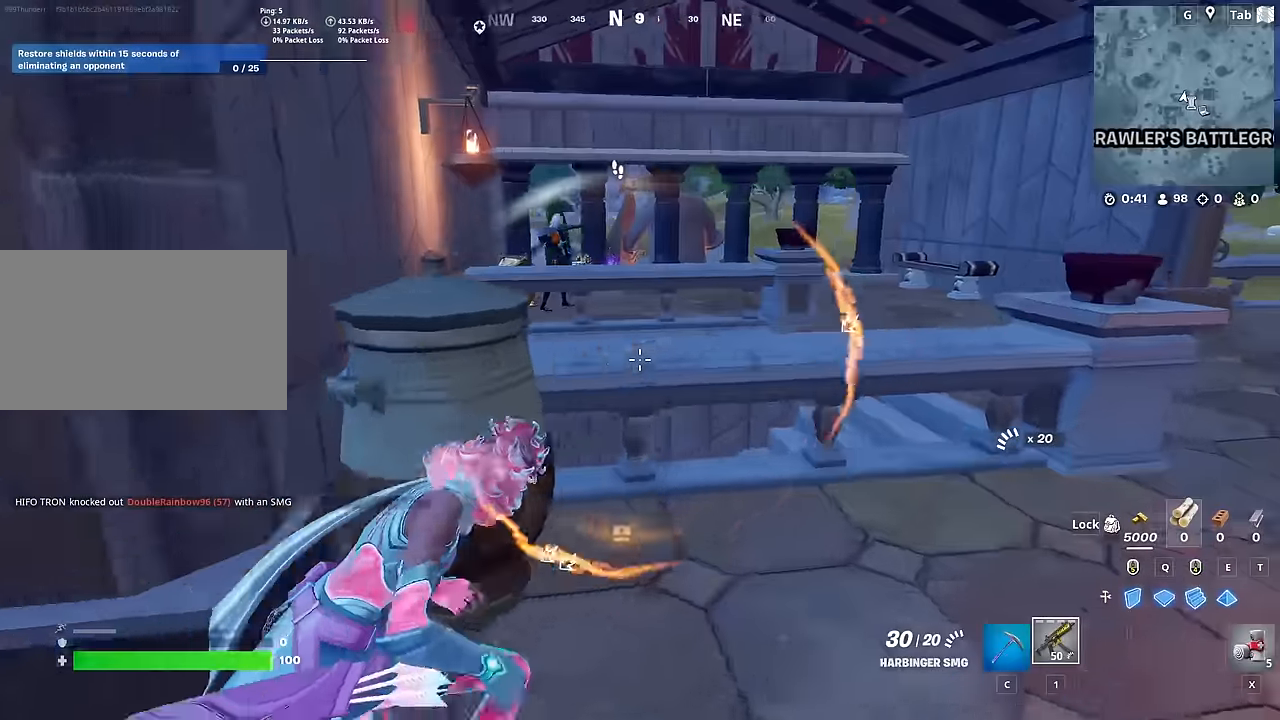
{"keys": ["d"], "mouse": [], "mouse_move": "still", "events": [[200, "space", "down"], [300, "d", "up"], [400, "space", "up"], [484, "d", "down"], [484, "w", "up"]]}
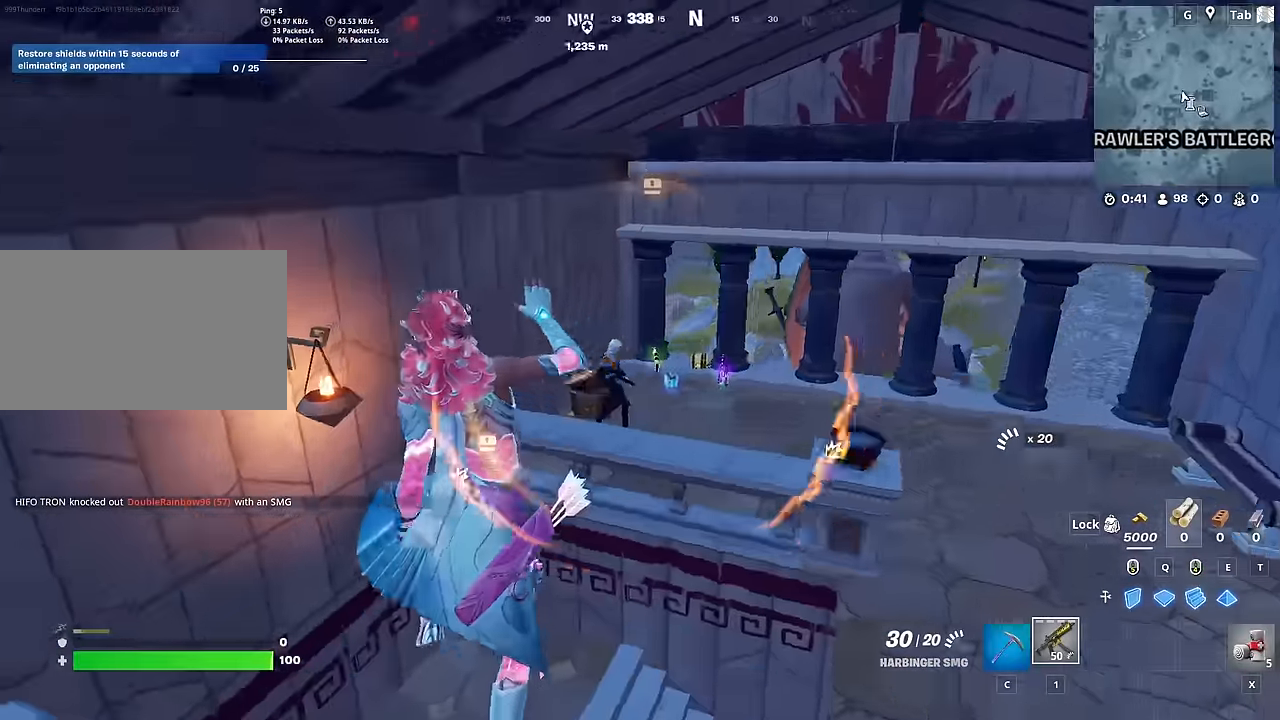
{"keys": ["d", "w"], "mouse": ["left"], "mouse_move": "left", "events": [[66, "mouse_left", "down"], [66, "w", "down"]]}
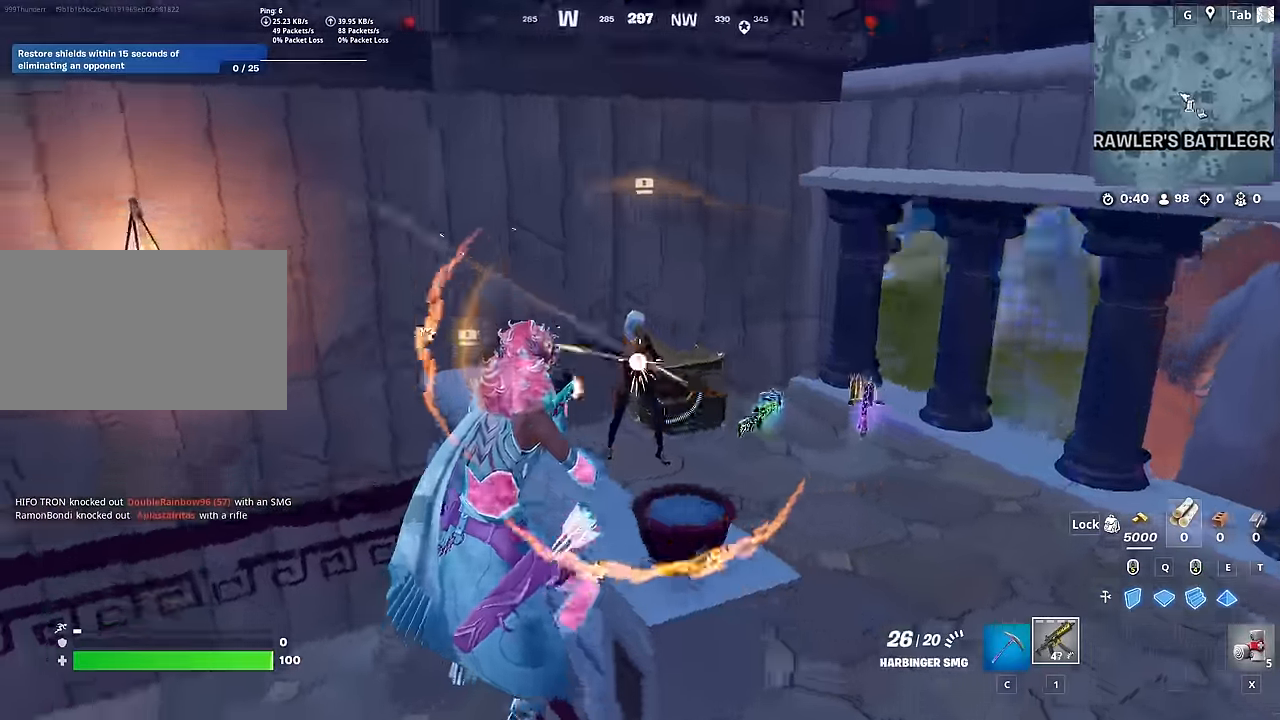
{"keys": ["d", "w"], "mouse": ["left"], "mouse_move": "up", "events": []}
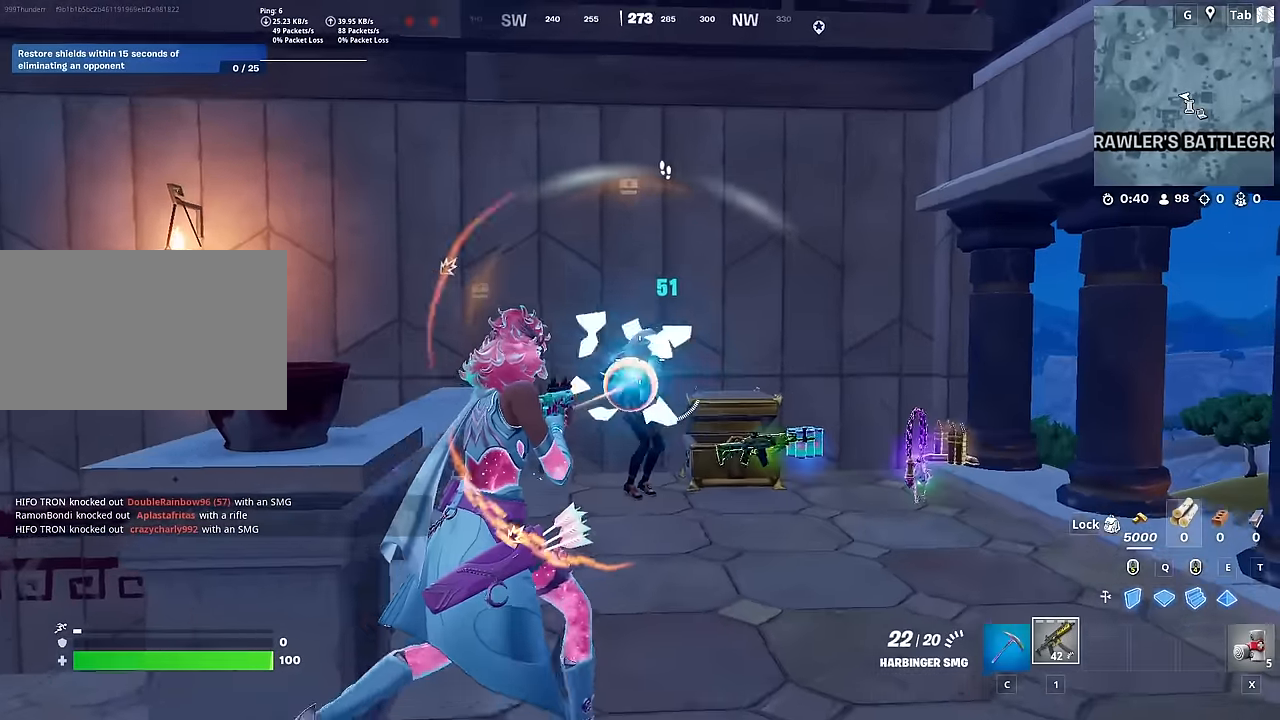
{"keys": ["w"], "mouse": ["left"], "mouse_move": "right", "events": [[133, "d", "up"]]}
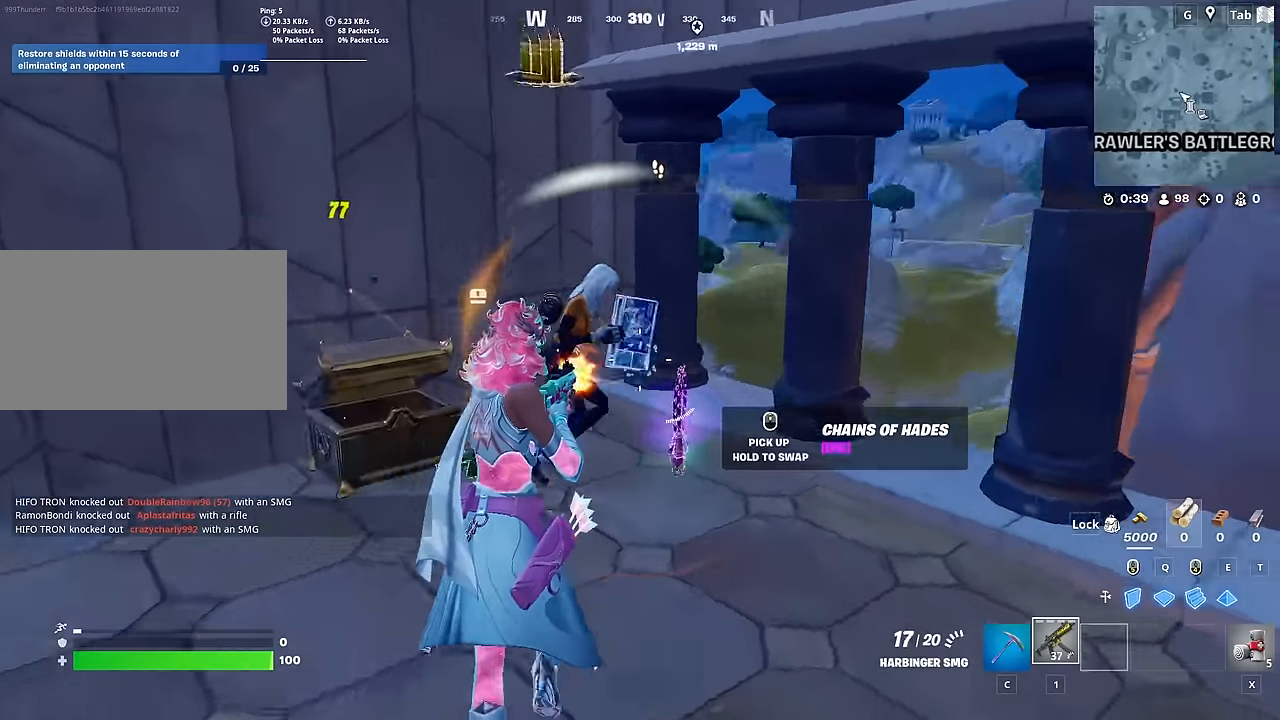
{"keys": ["a", "s"], "mouse": ["left"], "mouse_move": "up-left", "events": [[251, "a", "down"], [384, "w", "up"], [484, "s", "down"]]}
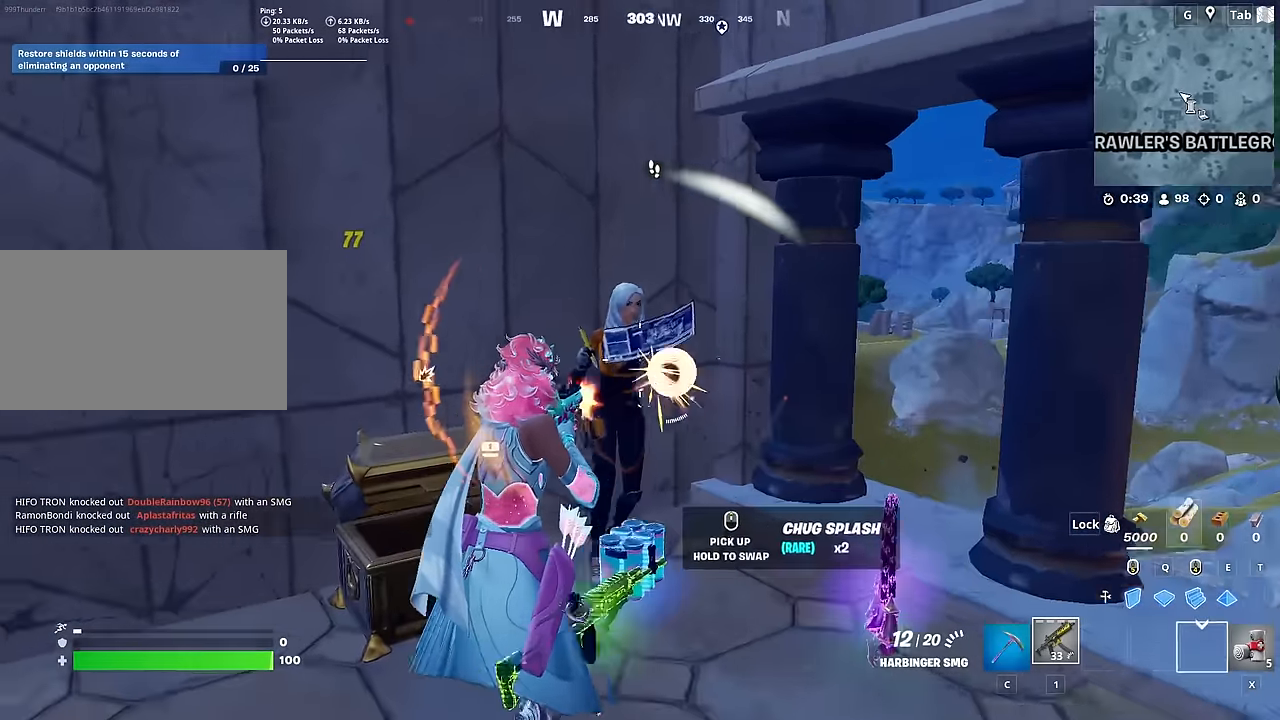
{"keys": ["d"], "mouse": ["left"], "mouse_move": "up", "events": [[83, "a", "up"], [133, "d", "down"], [183, "shift", "down"], [333, "s", "up"], [384, "shift", "up"]]}